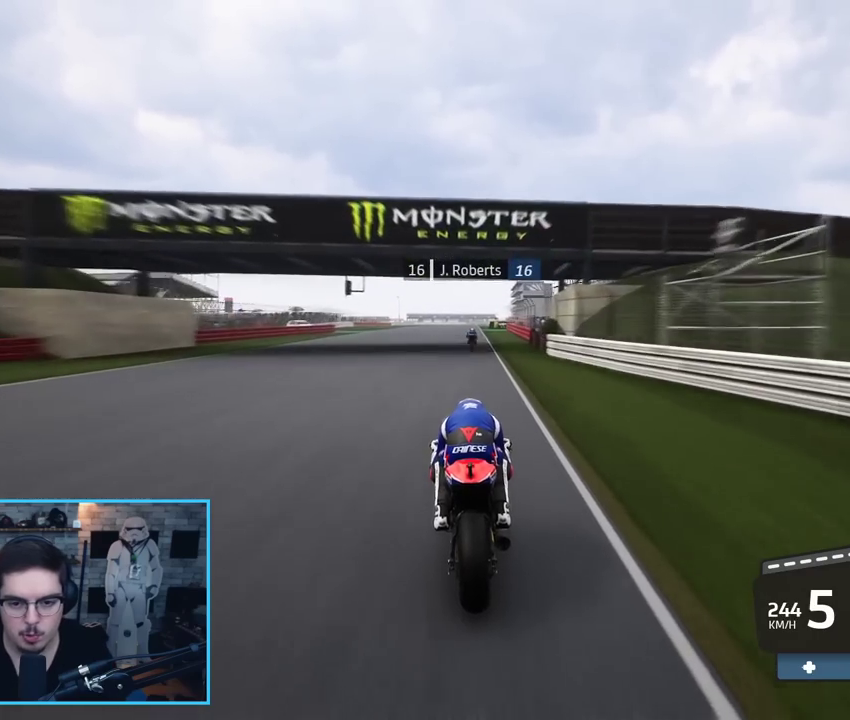
Gameplay with a controller (Xbox layout); each line is a JSON object with the inputs held at the frame after it. "events" lists button and stick changes between this image and that frame as [ms after this image, input, new state], when the widget could be followed in between.
{"buttons": ["R2"], "left_stick": "center", "right_stick": "center", "events": [[67, "left_stick", "center"]]}
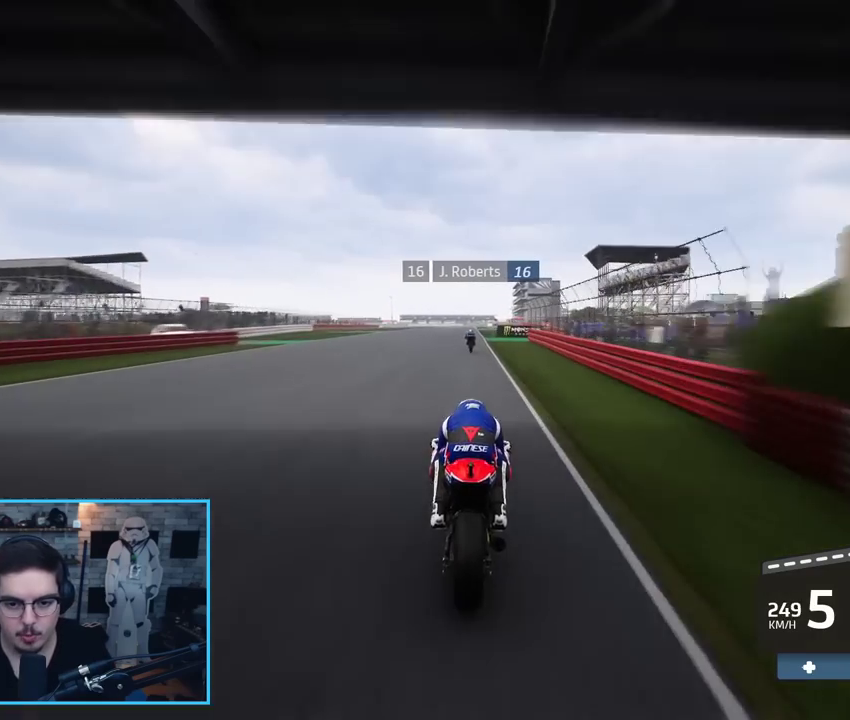
{"buttons": ["R2"], "left_stick": "center", "right_stick": "center", "events": [[50, "left_stick", "up-right"], [167, "left_stick", "center"]]}
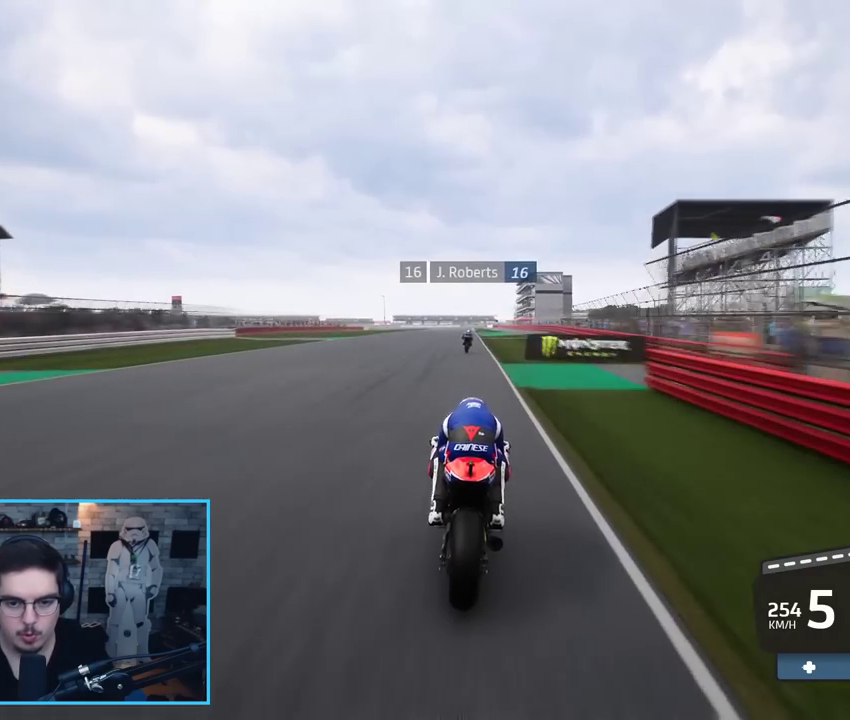
{"buttons": ["R2"], "left_stick": "up", "right_stick": "center", "events": [[200, "left_stick", "up"]]}
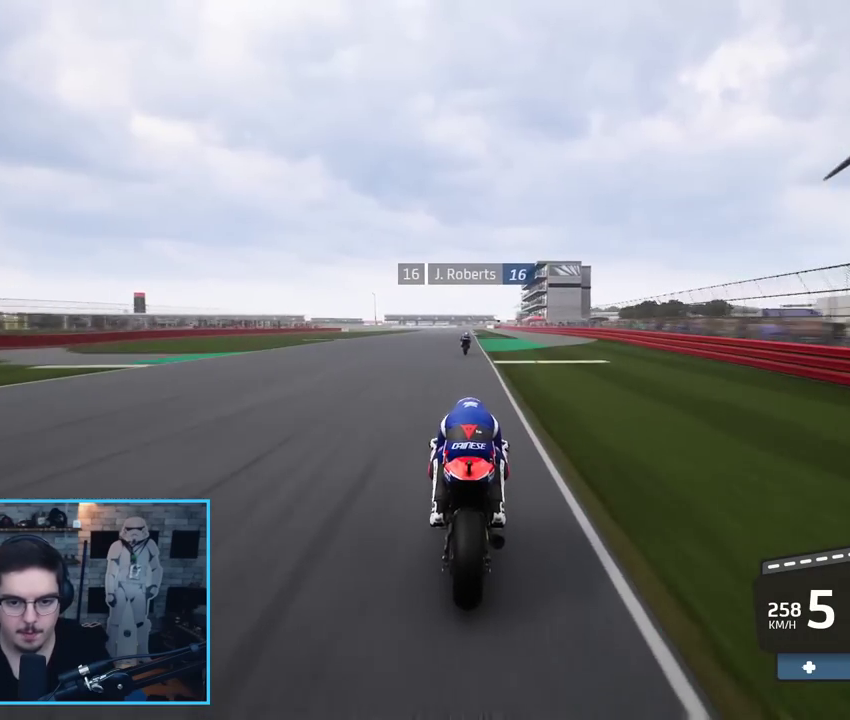
{"buttons": ["R2"], "left_stick": "up", "right_stick": "center", "events": []}
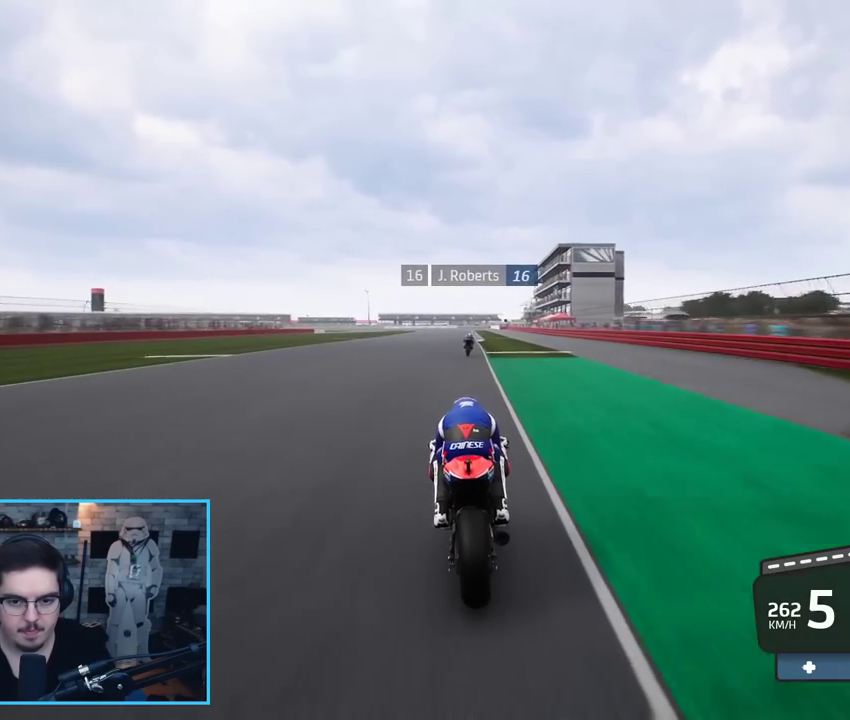
{"buttons": ["A", "L2", "L3"], "left_stick": "up", "right_stick": "center", "events": [[350, "A", "down"], [367, "L2", "down"], [367, "X", "down"], [400, "L3", "down"], [467, "R2", "up"], [483, "X", "up"]]}
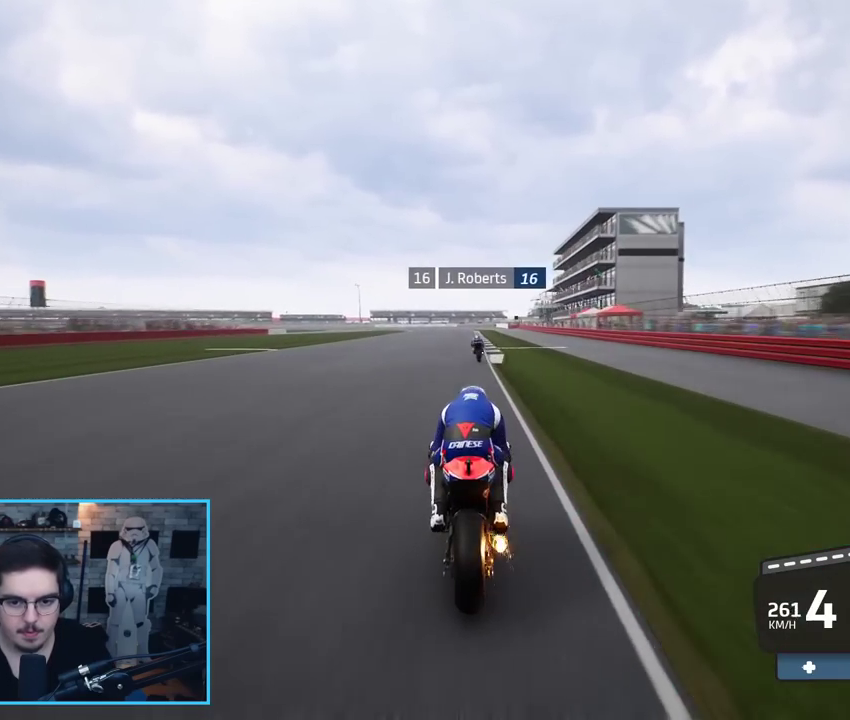
{"buttons": ["A", "X", "L2", "L3"], "left_stick": "up-left", "right_stick": "center", "events": [[283, "left_stick", "up-left"], [383, "X", "down"]]}
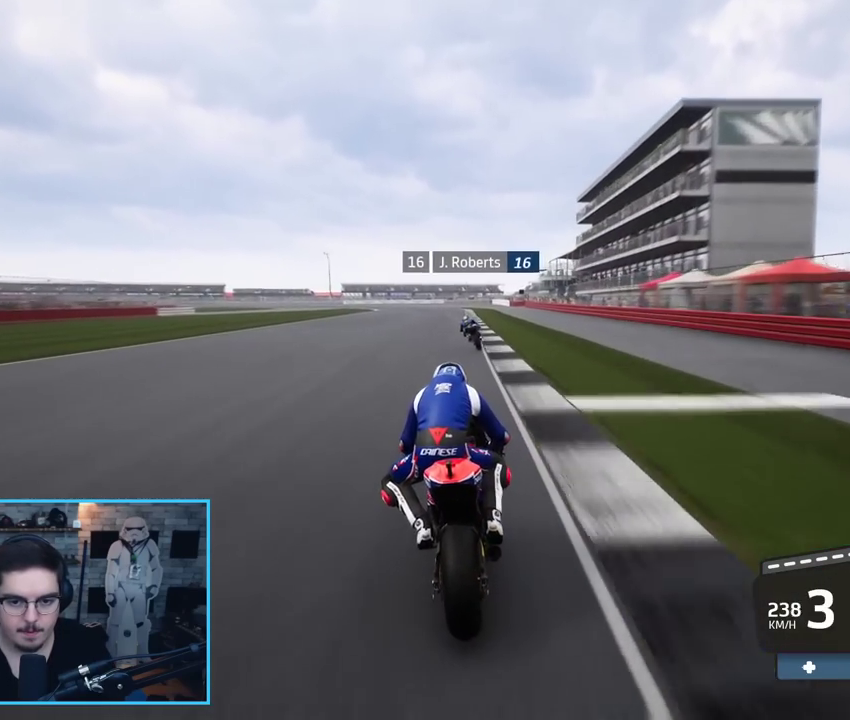
{"buttons": ["A", "L2", "L3"], "left_stick": "up-left", "right_stick": "center", "events": [[33, "X", "up"], [167, "A", "up"], [500, "A", "down"]]}
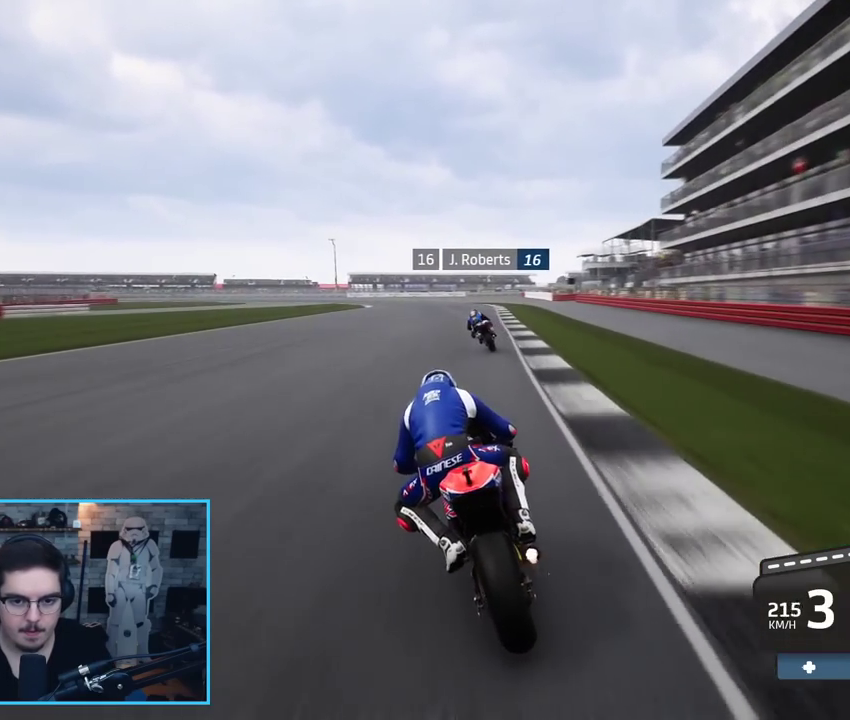
{"buttons": ["L2", "L3"], "left_stick": "up-left", "right_stick": "center", "events": [[100, "X", "down"], [183, "X", "up"], [200, "A", "up"]]}
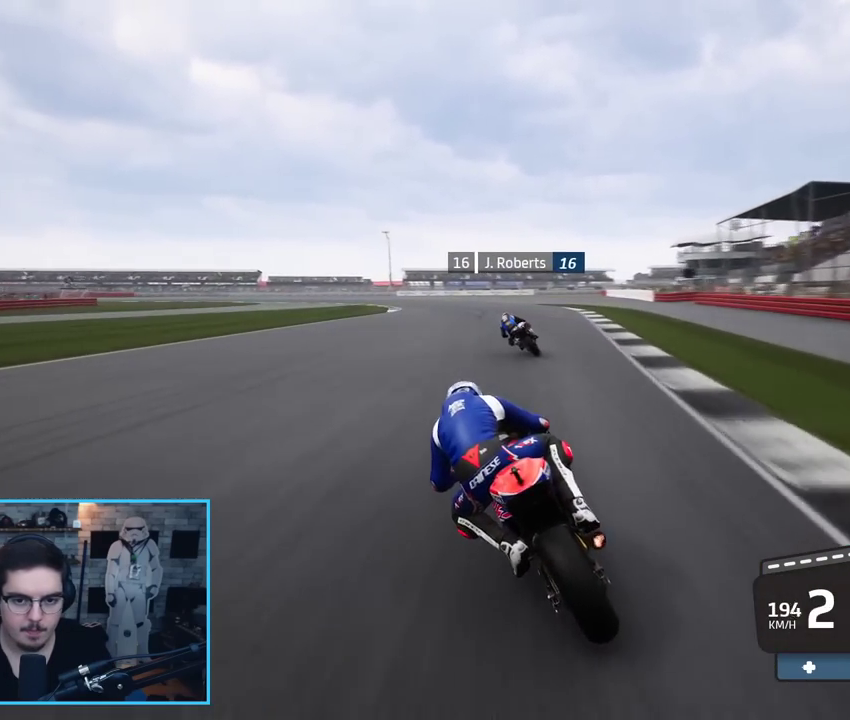
{"buttons": ["L2", "L3"], "left_stick": "left", "right_stick": "center", "events": [[83, "A", "down"], [183, "A", "up"], [300, "left_stick", "left"]]}
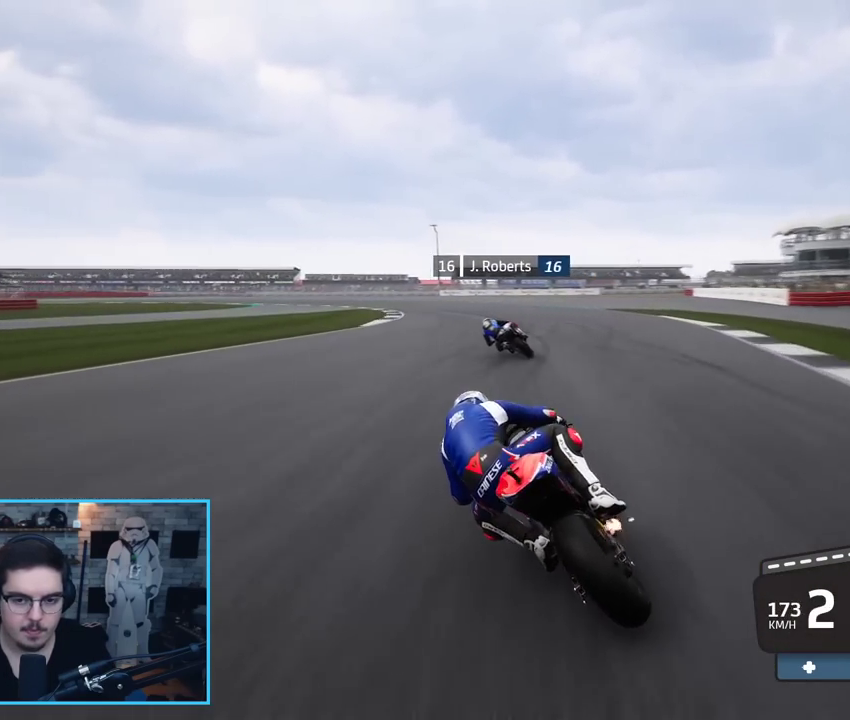
{"buttons": ["L2", "L3"], "left_stick": "left", "right_stick": "center", "events": [[333, "A", "down"], [450, "A", "up"]]}
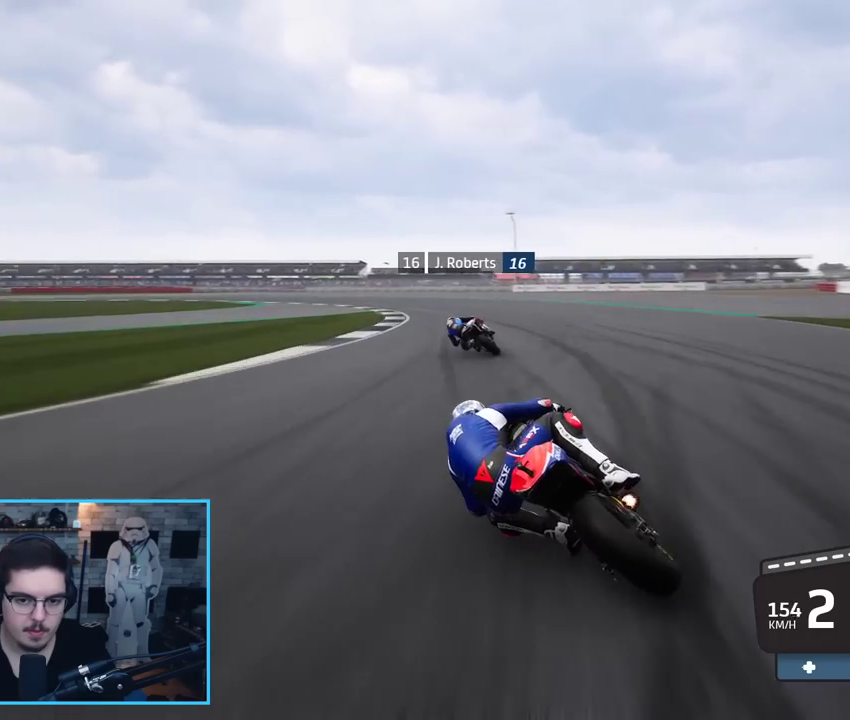
{"buttons": ["A", "L2", "L3"], "left_stick": "left", "right_stick": "center", "events": [[50, "A", "down"], [150, "A", "up"], [233, "A", "down"], [317, "A", "up"], [417, "A", "down"]]}
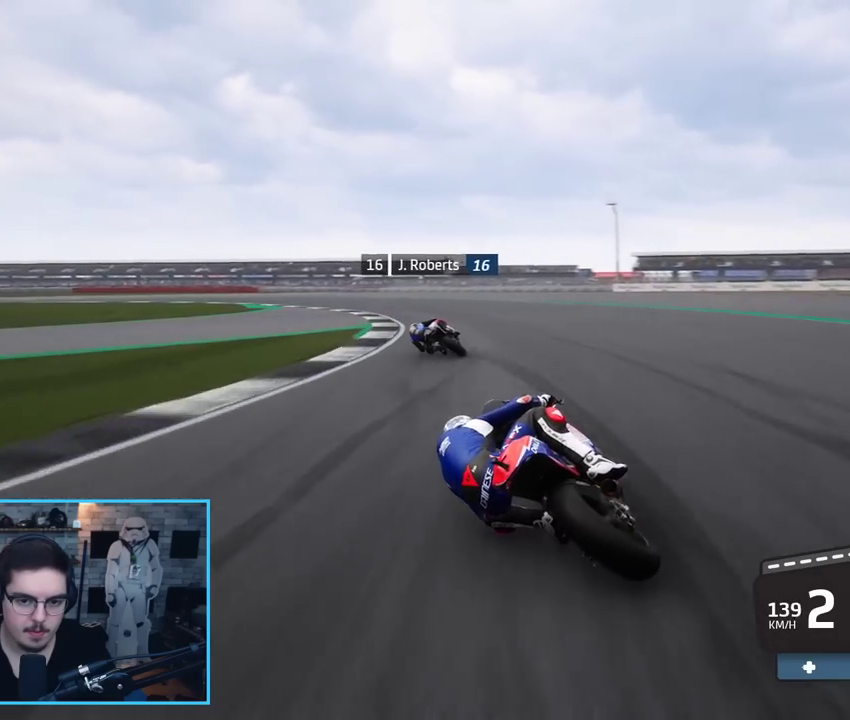
{"buttons": ["A", "L2", "L3"], "left_stick": "left", "right_stick": "center", "events": [[33, "A", "up"], [83, "A", "down"], [200, "A", "up"], [267, "A", "down"], [383, "A", "up"], [467, "A", "down"]]}
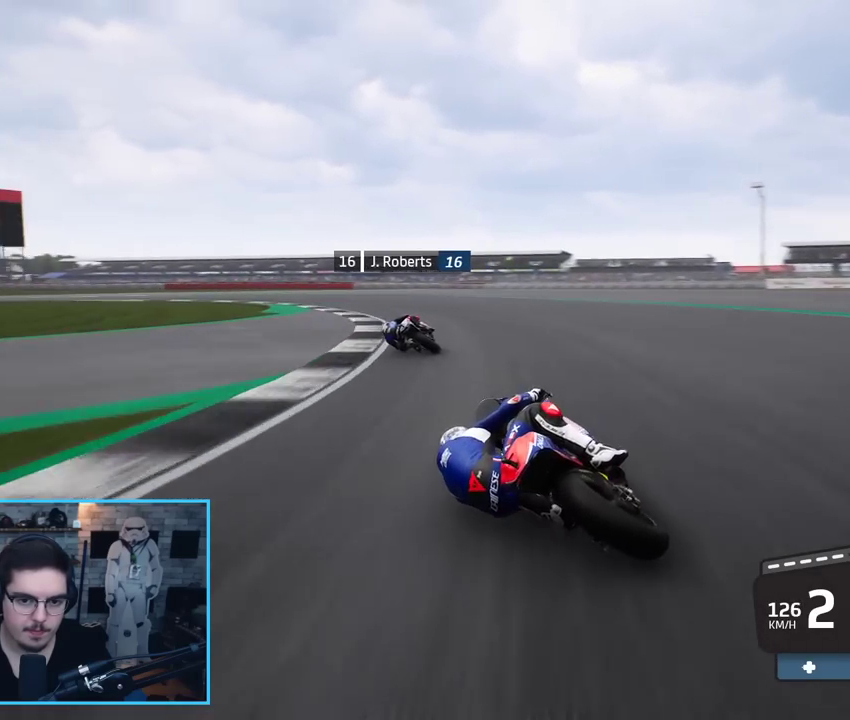
{"buttons": [], "left_stick": "center", "right_stick": "center", "events": [[83, "A", "up"], [133, "A", "down"], [200, "L2", "up"], [250, "A", "up"], [250, "L3", "up"], [400, "left_stick", "center"]]}
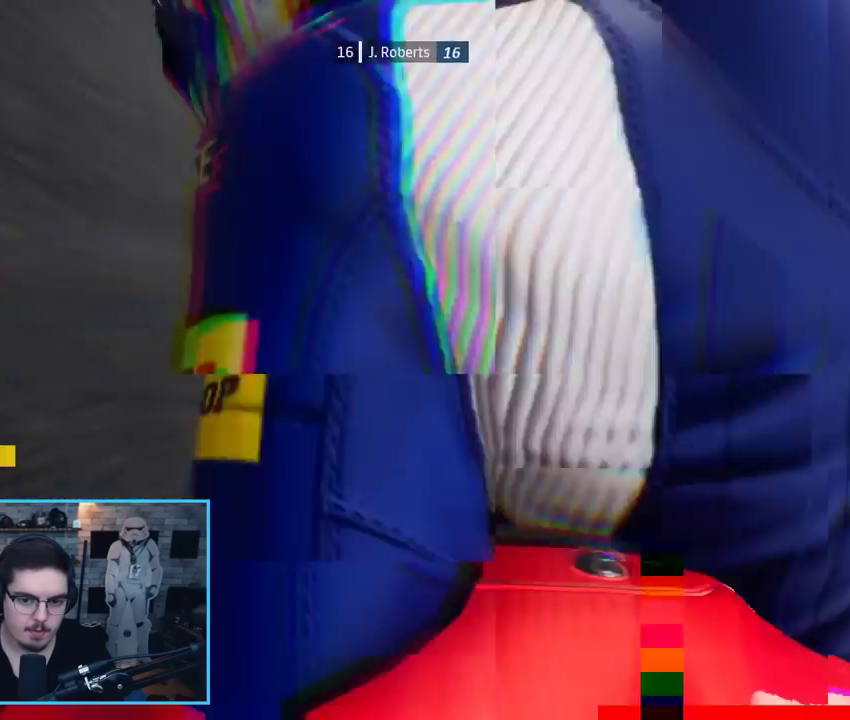
{"buttons": [], "left_stick": "center", "right_stick": "center", "events": []}
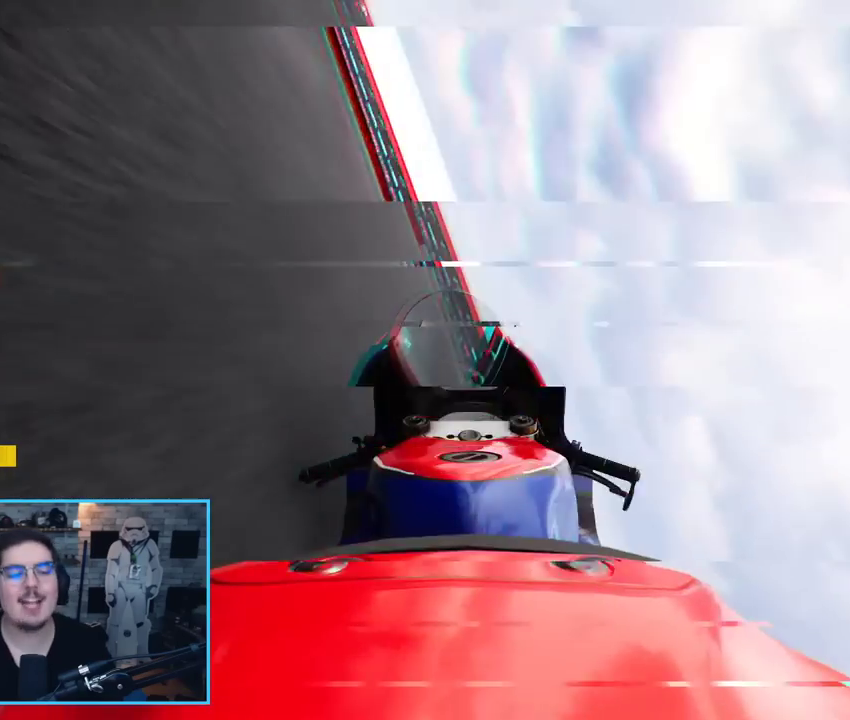
{"buttons": [], "left_stick": "center", "right_stick": "center", "events": []}
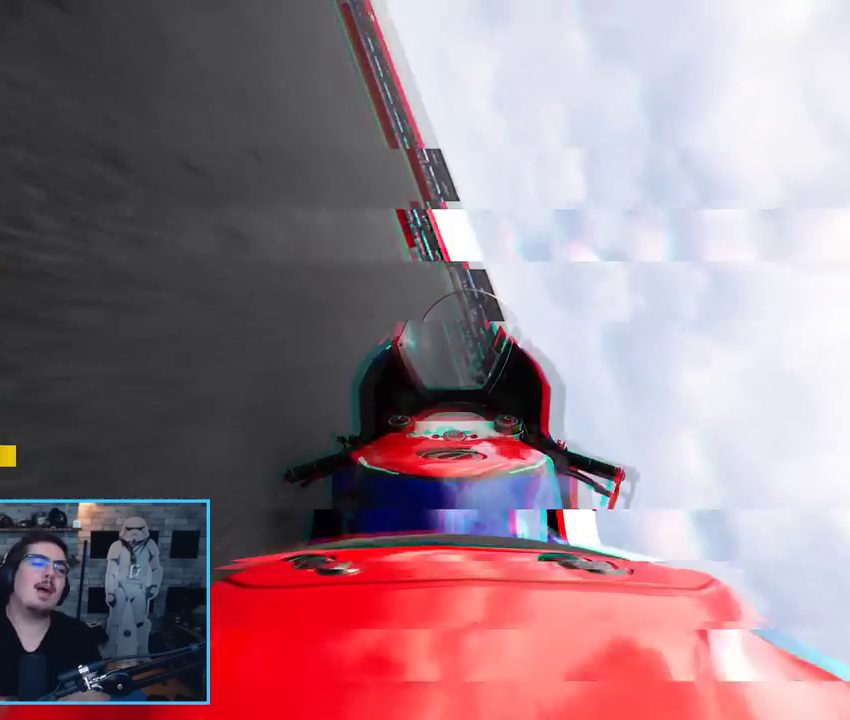
{"buttons": [], "left_stick": "center", "right_stick": "center", "events": []}
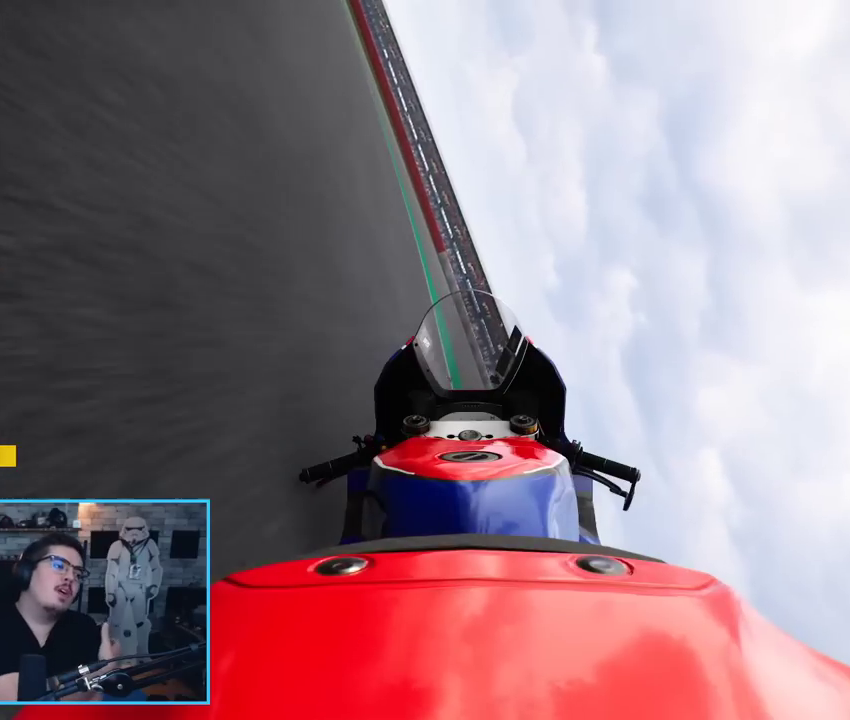
{"buttons": [], "left_stick": "center", "right_stick": "center", "events": []}
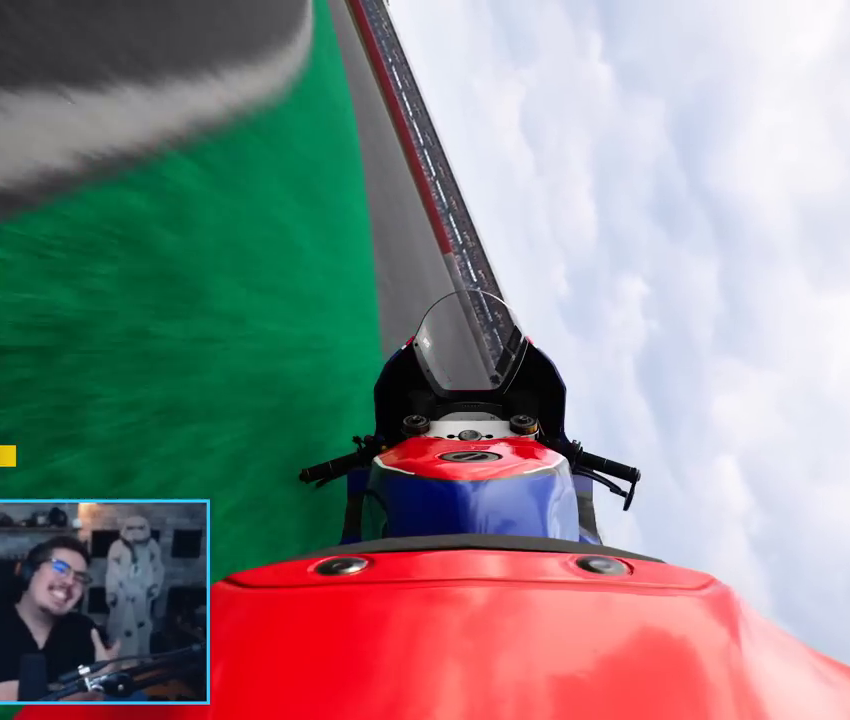
{"buttons": [], "left_stick": "center", "right_stick": "center", "events": []}
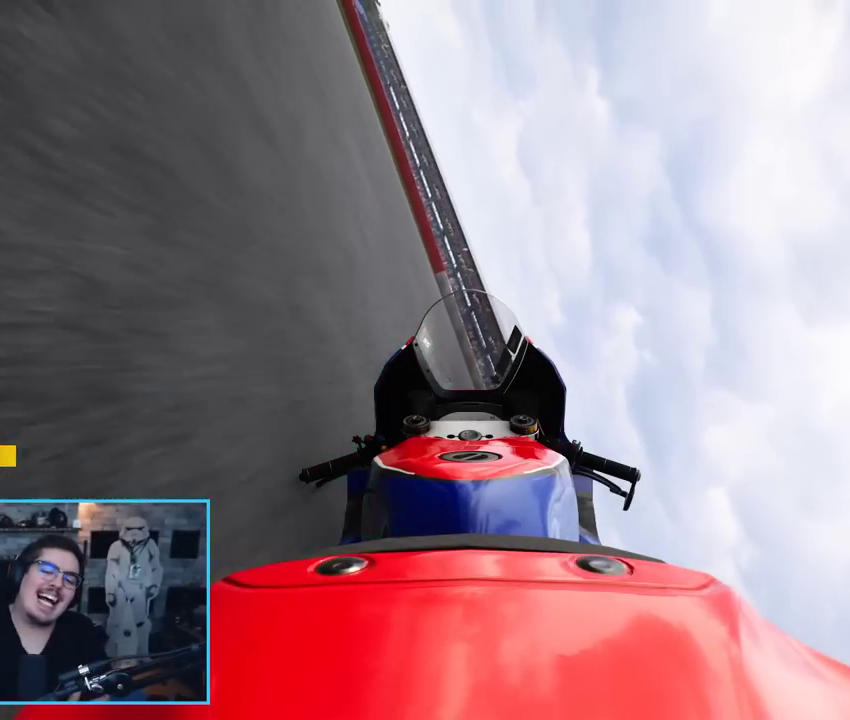
{"buttons": [], "left_stick": "center", "right_stick": "center", "events": []}
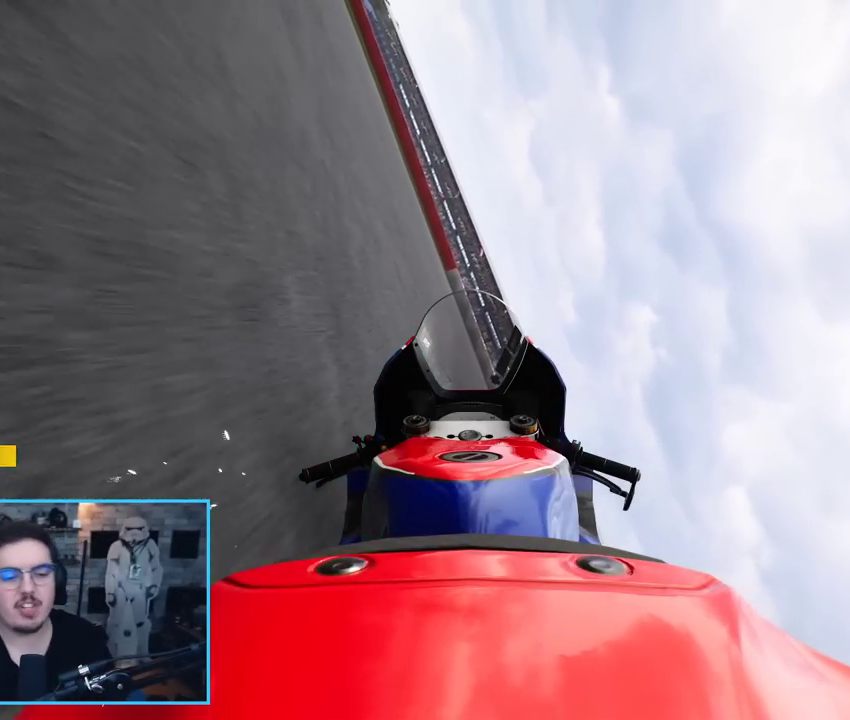
{"buttons": [], "left_stick": "center", "right_stick": "center", "events": []}
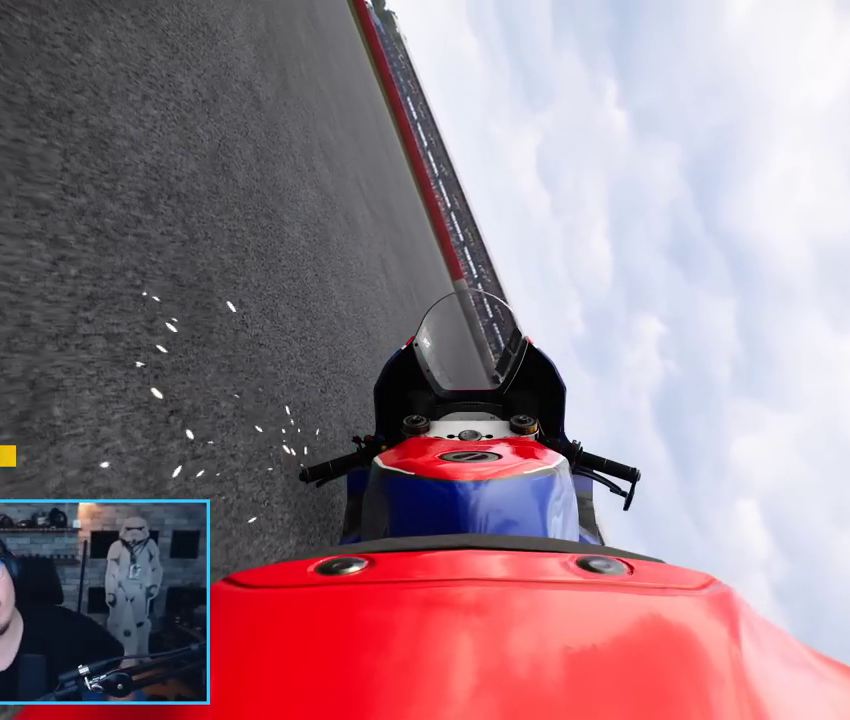
{"buttons": [], "left_stick": "center", "right_stick": "center", "events": [[383, "START", "down"], [483, "START", "up"]]}
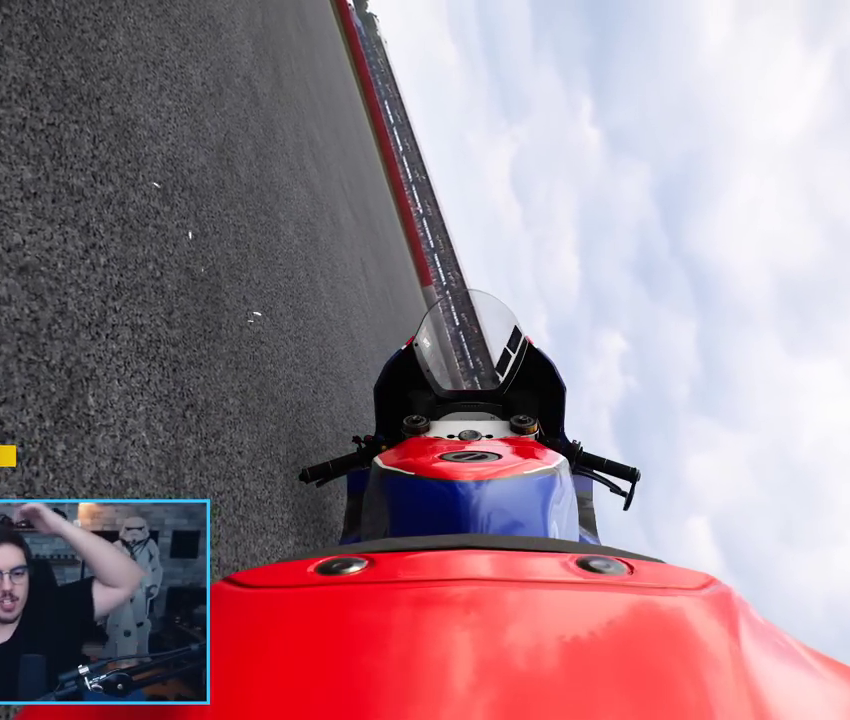
{"buttons": [], "left_stick": "center", "right_stick": "center", "events": []}
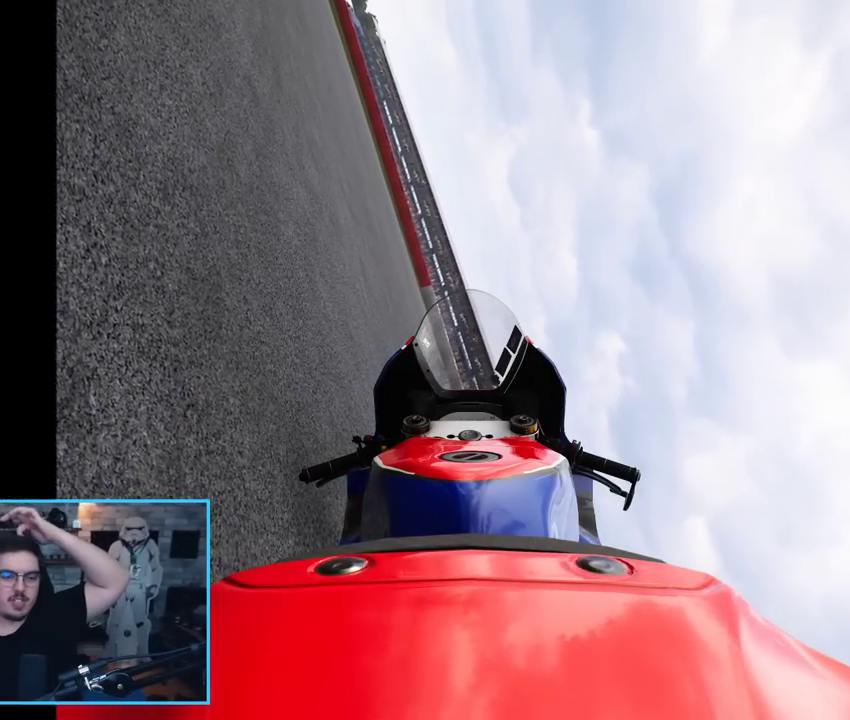
{"buttons": [], "left_stick": "center", "right_stick": "center", "events": []}
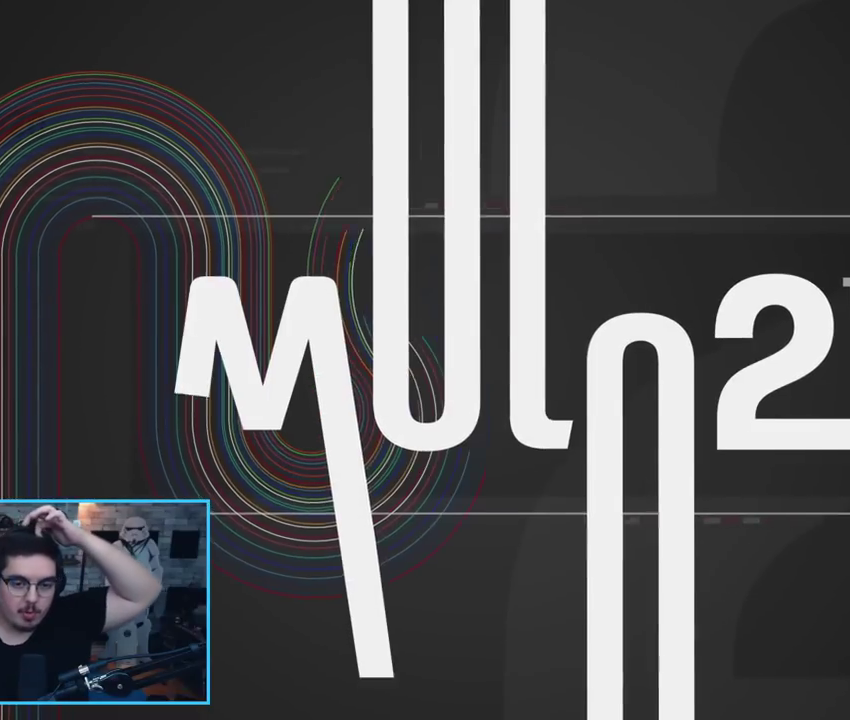
{"buttons": [], "left_stick": "center", "right_stick": "center", "events": []}
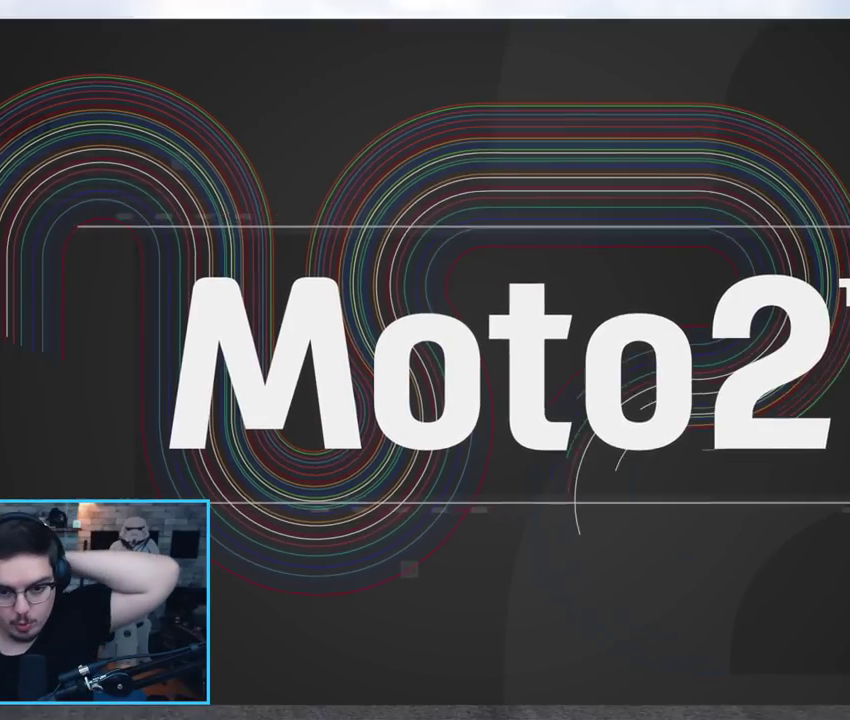
{"buttons": [], "left_stick": "center", "right_stick": "center", "events": [[117, "START", "down"], [200, "START", "up"]]}
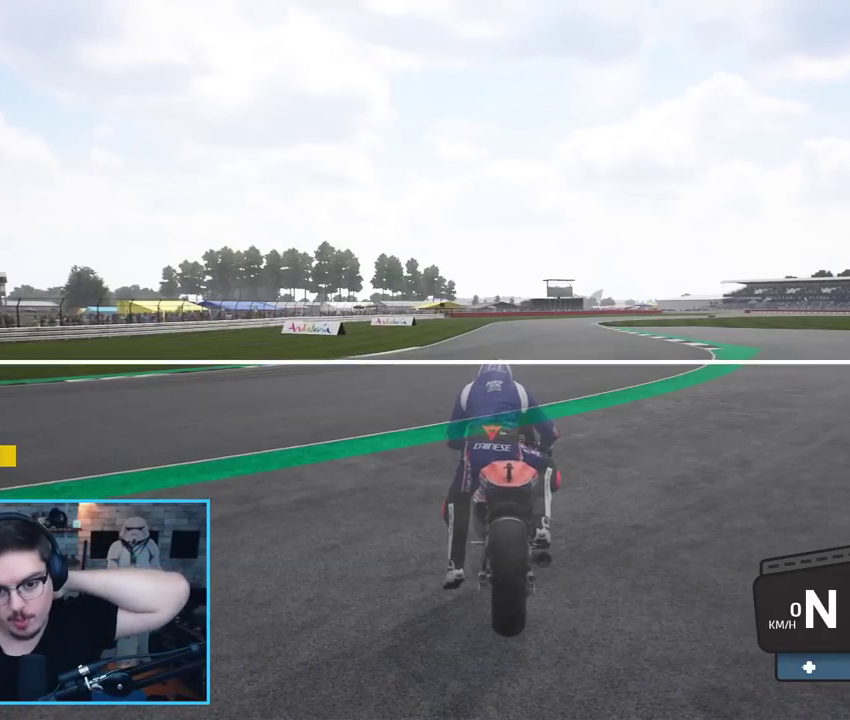
{"buttons": [], "left_stick": "center", "right_stick": "center", "events": [[333, "START", "down"], [483, "START", "up"]]}
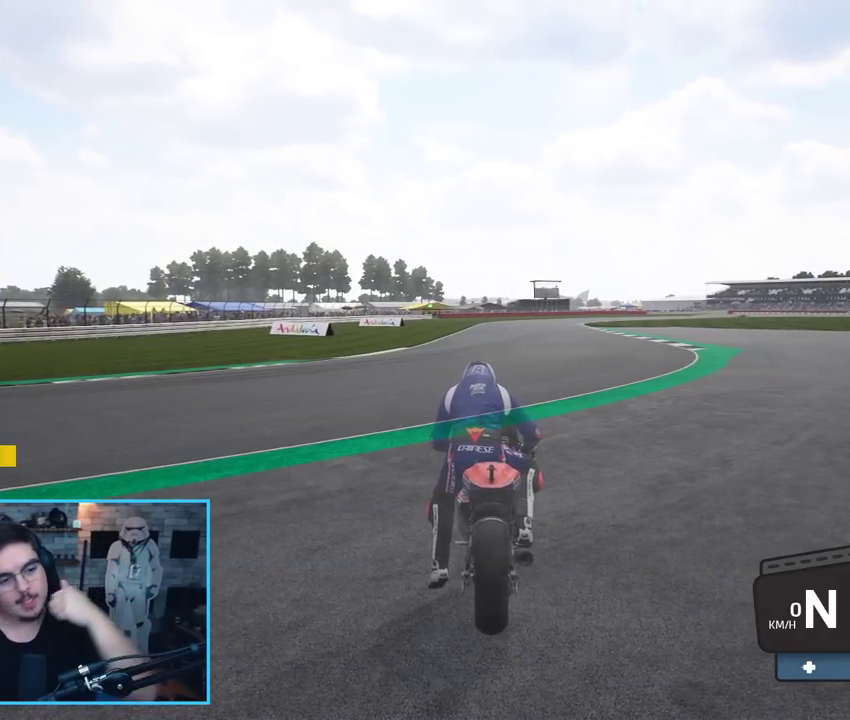
{"buttons": [], "left_stick": "center", "right_stick": "center", "events": []}
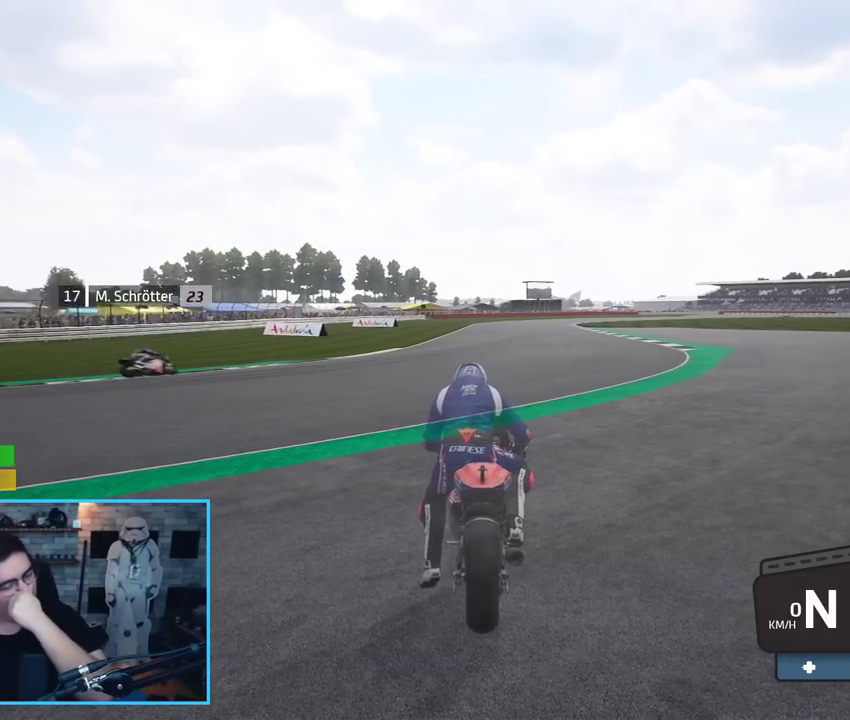
{"buttons": [], "left_stick": "center", "right_stick": "center", "events": [[17, "right_stick", "up-right"], [50, "START", "down"], [200, "START", "up"], [217, "right_stick", "center"]]}
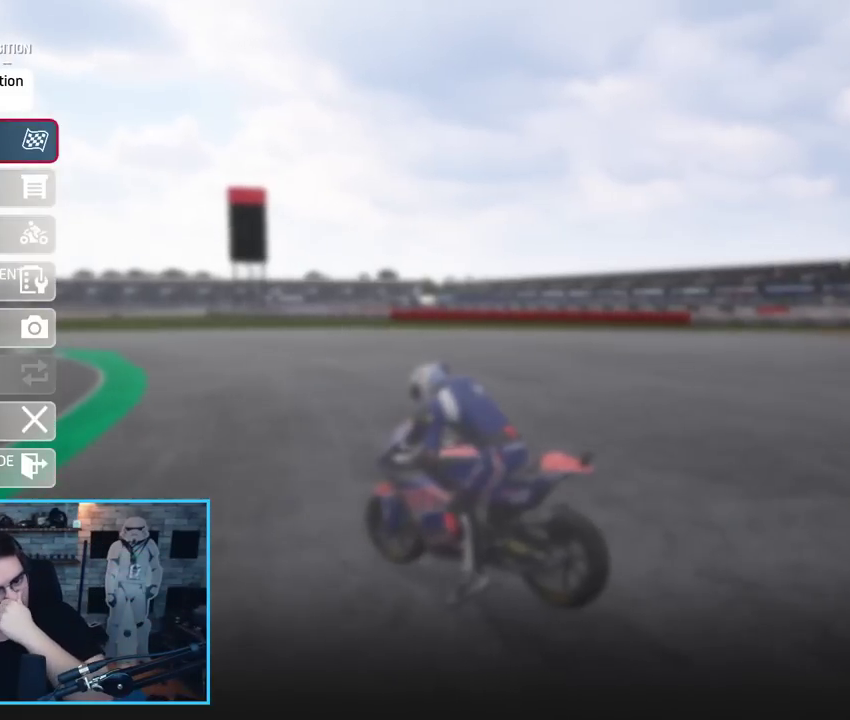
{"buttons": ["DPAD_DOWN"], "left_stick": "center", "right_stick": "center", "events": [[117, "DPAD_DOWN", "down"]]}